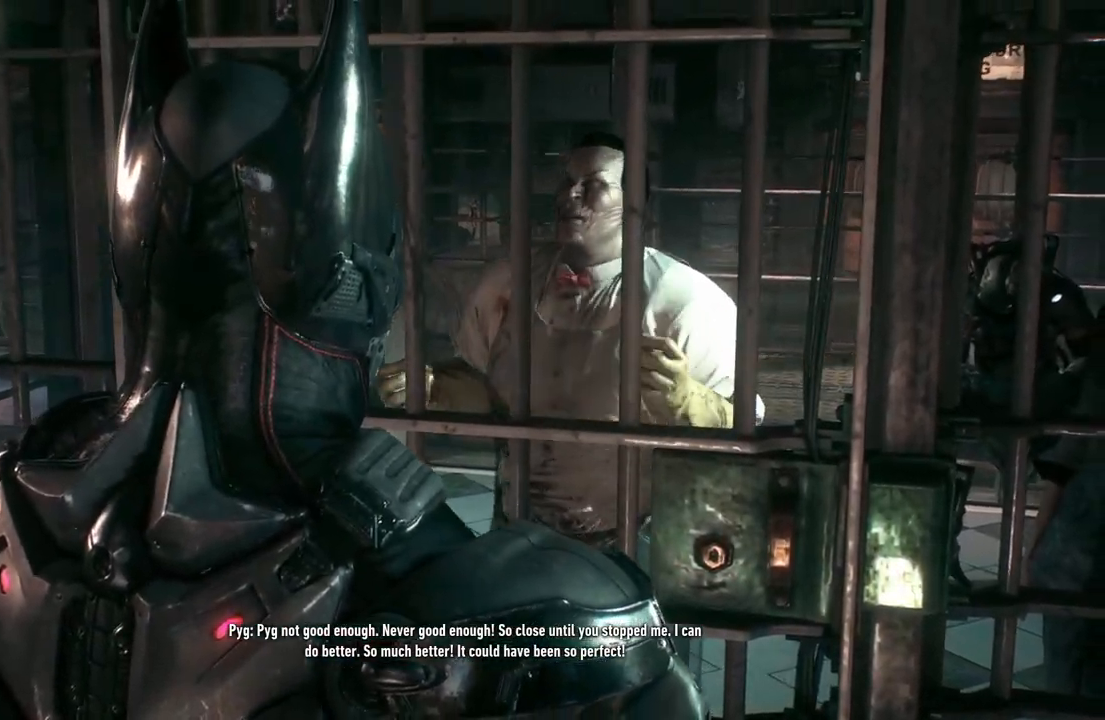
Gameplay with a controller (Xbox layout); each line is a JSON object with the inputs held at the frame after it. "events" lists button and stick changes between this image and that frame as [ms after this image, input, new state], when the widget could be followed in between.
{"buttons": [], "left_stick": "center", "right_stick": "right", "events": [[500, "right_stick", "right"]]}
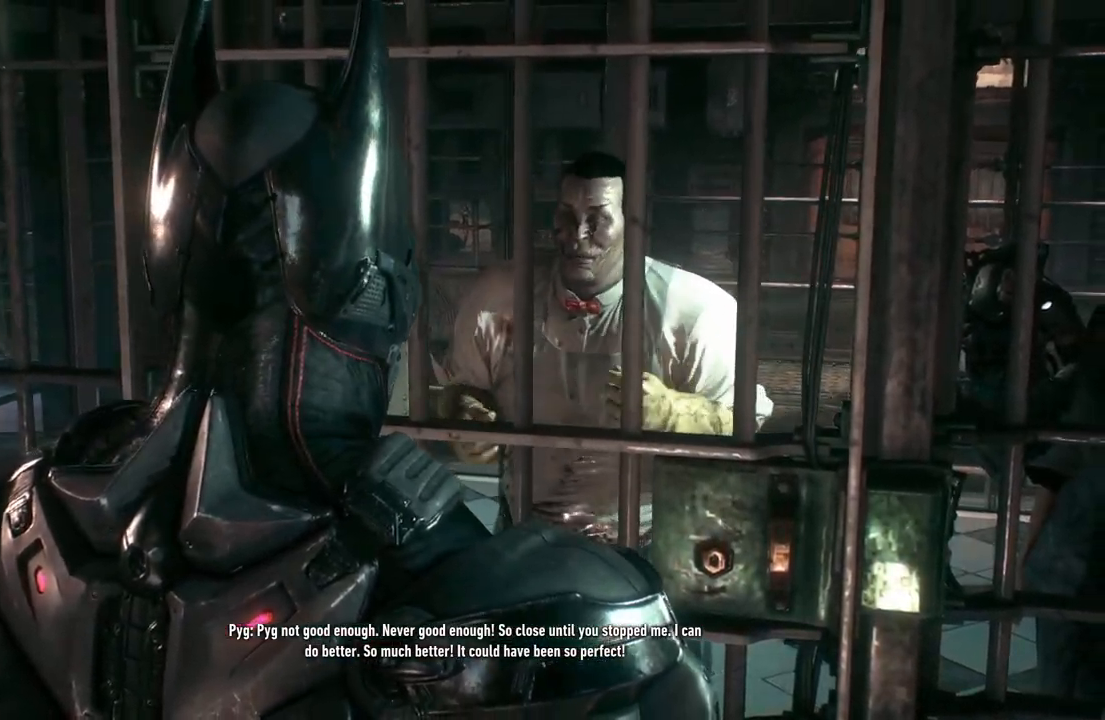
{"buttons": [], "left_stick": "center", "right_stick": "right", "events": []}
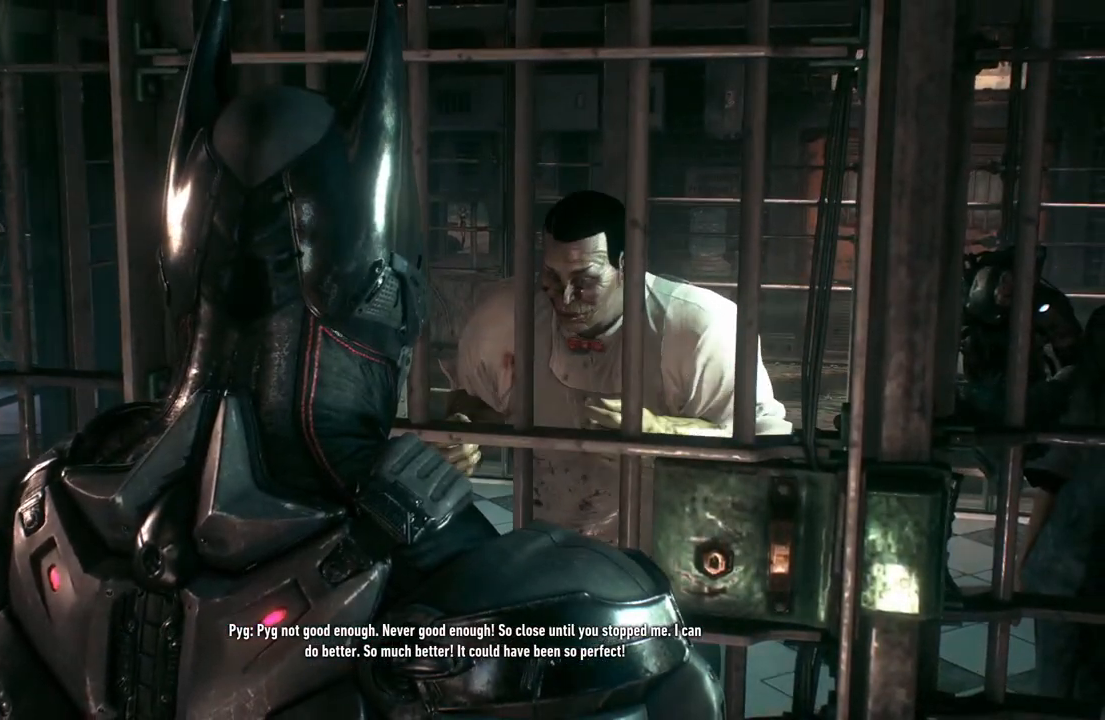
{"buttons": [], "left_stick": "center", "right_stick": "center", "events": [[33, "right_stick", "center"]]}
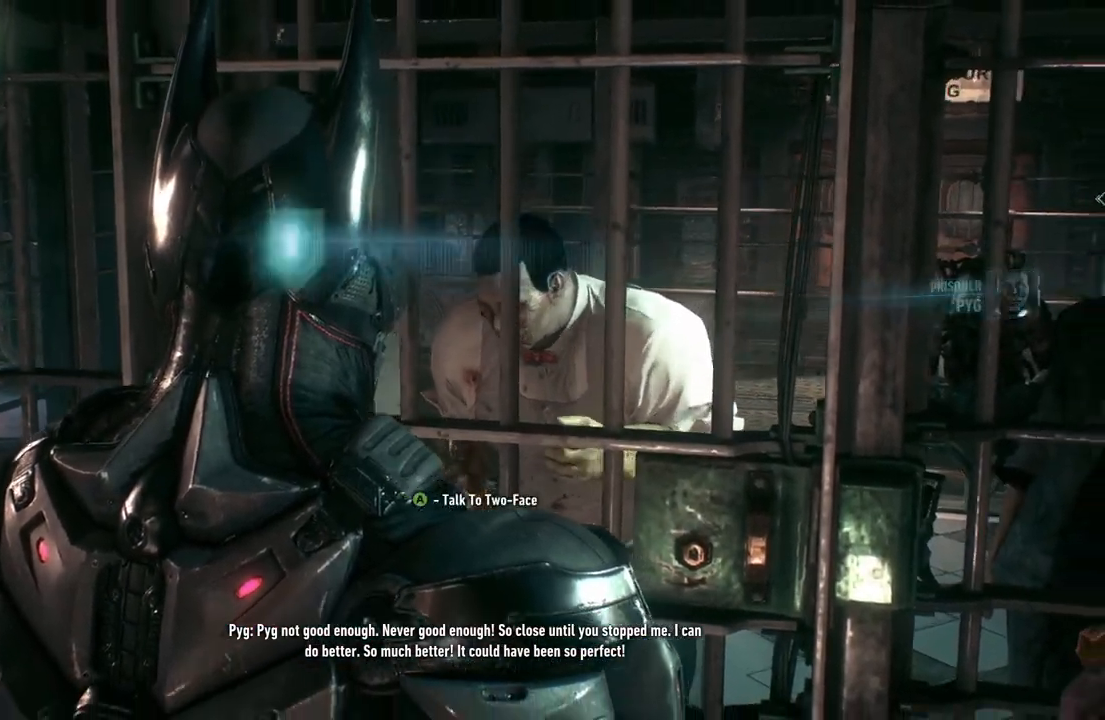
{"buttons": [], "left_stick": "center", "right_stick": "right", "events": [[300, "right_stick", "right"]]}
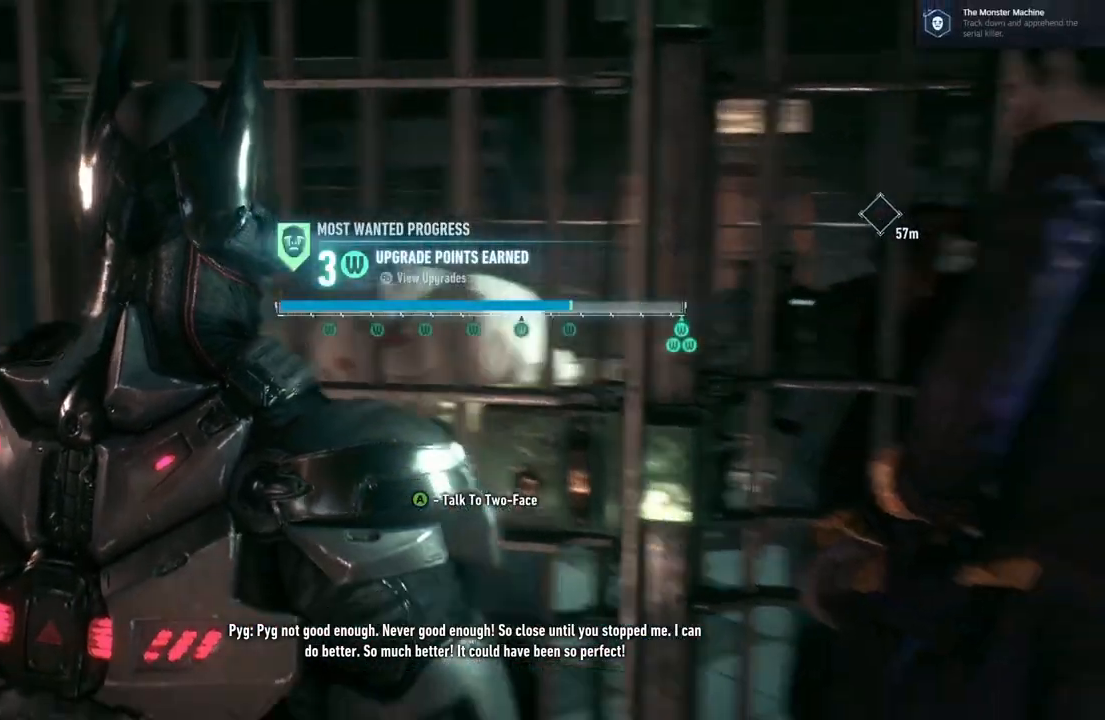
{"buttons": [], "left_stick": "center", "right_stick": "center"}
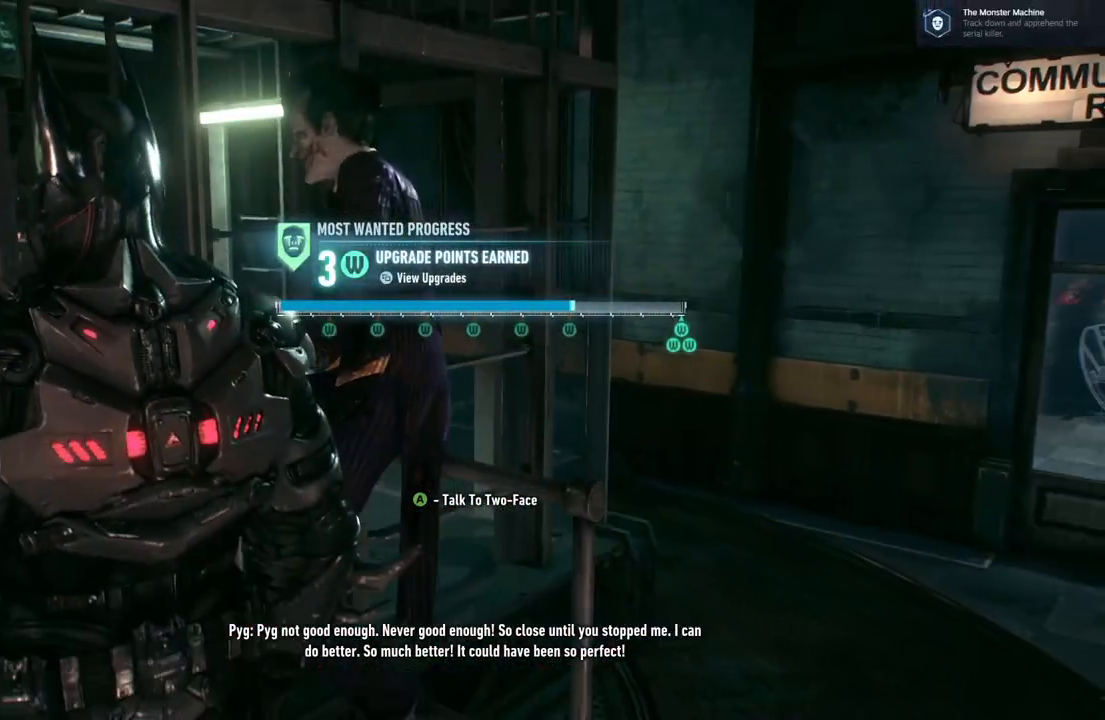
{"buttons": [], "left_stick": "right", "right_stick": "right", "events": [[450, "left_stick", "right"], [450, "right_stick", "right"]]}
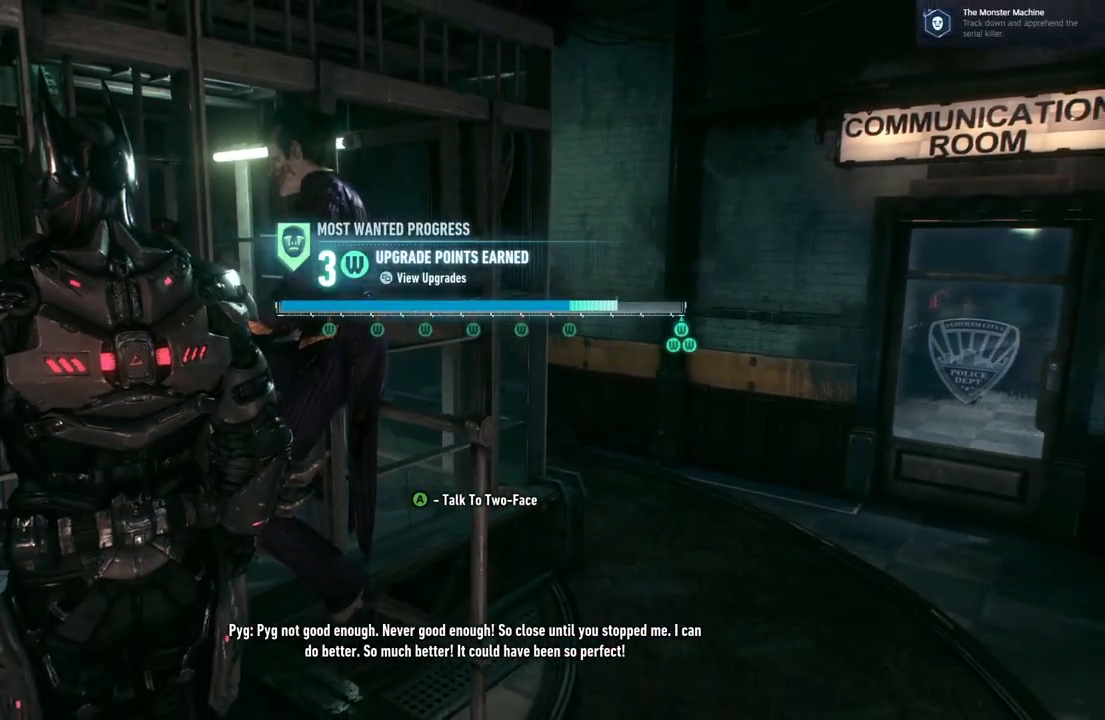
{"buttons": [], "left_stick": "up-right", "right_stick": "right", "events": [[367, "left_stick", "up-right"]]}
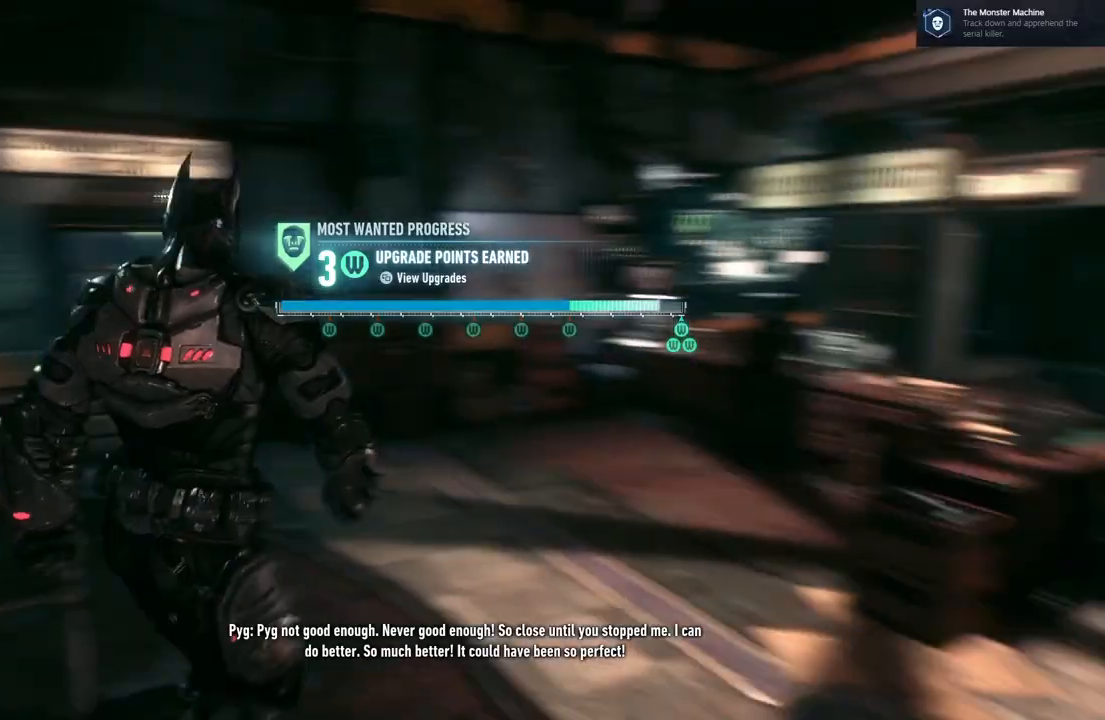
{"buttons": [], "left_stick": "center", "right_stick": "center", "events": [[150, "right_stick", "center"], [167, "left_stick", "center"], [317, "SELECT", "down"], [483, "SELECT", "up"]]}
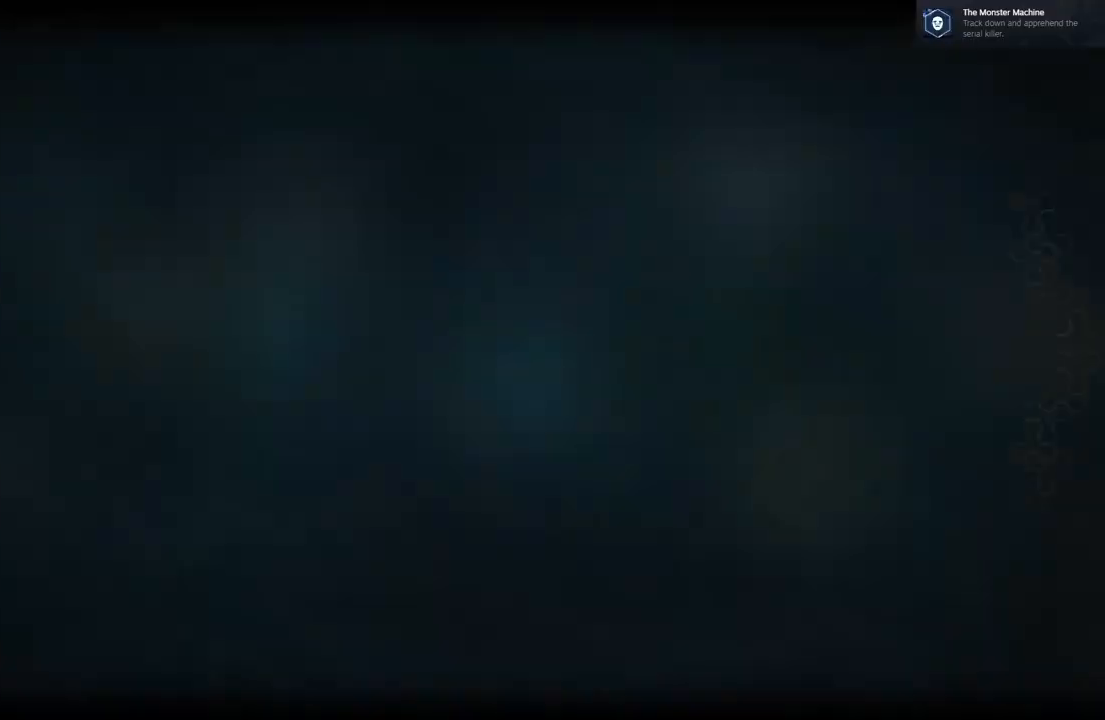
{"buttons": [], "left_stick": "center", "right_stick": "center", "events": []}
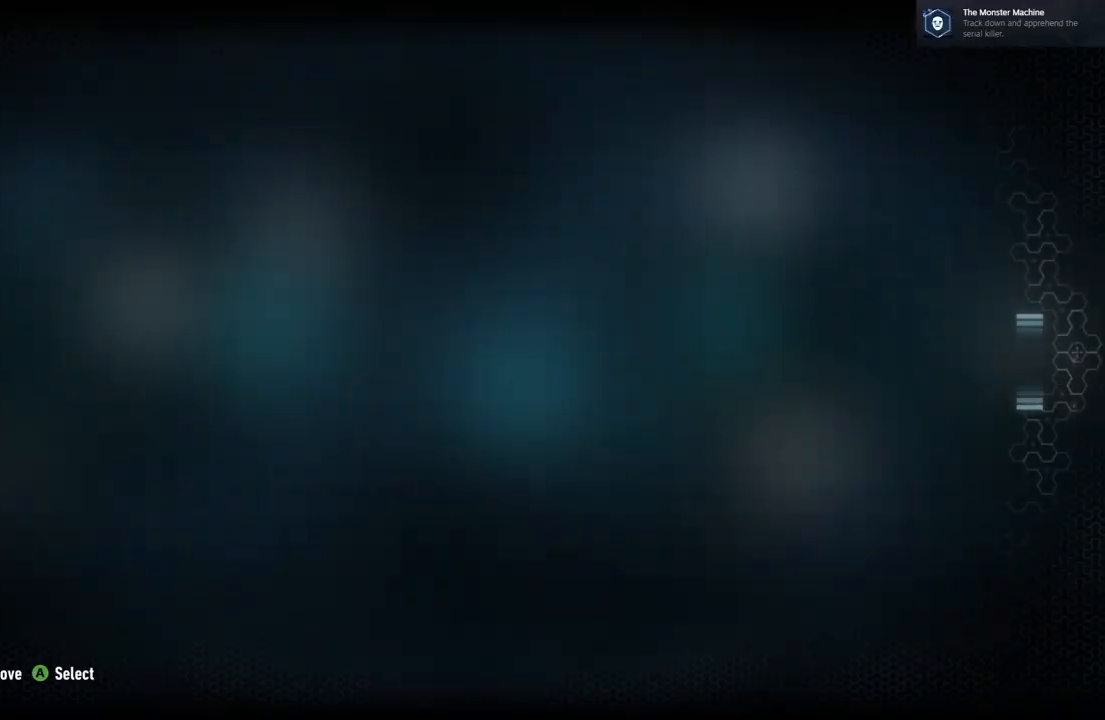
{"buttons": [], "left_stick": "center", "right_stick": "center", "events": []}
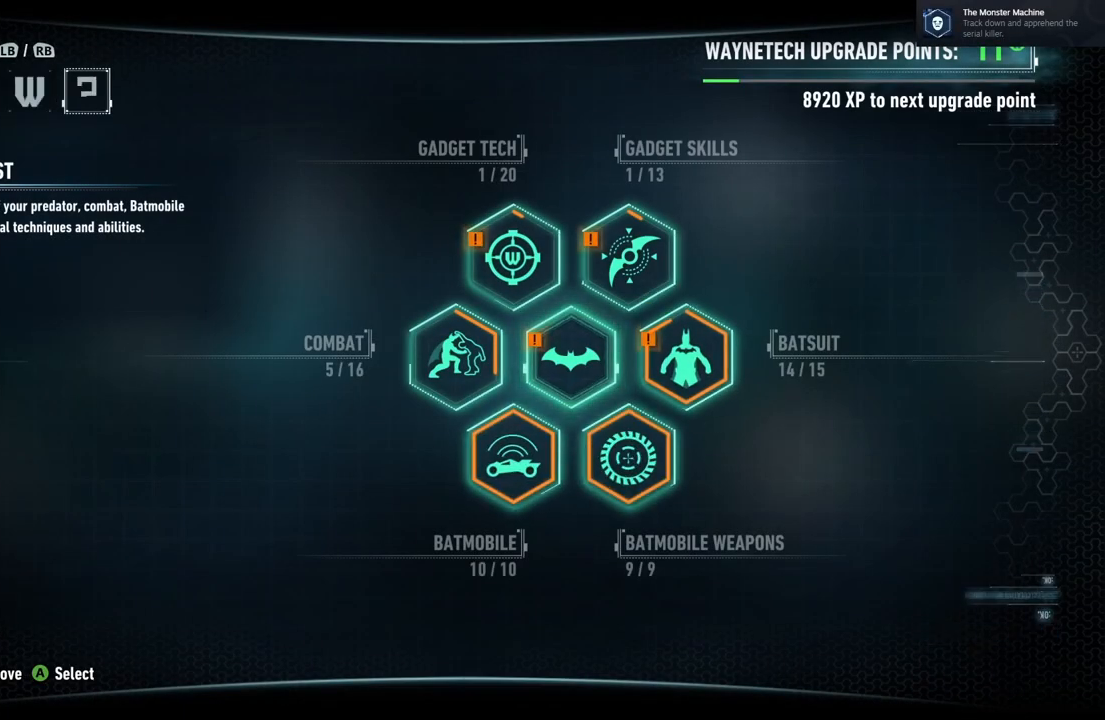
{"buttons": [], "left_stick": "down", "right_stick": "center", "events": [[400, "left_stick", "down"]]}
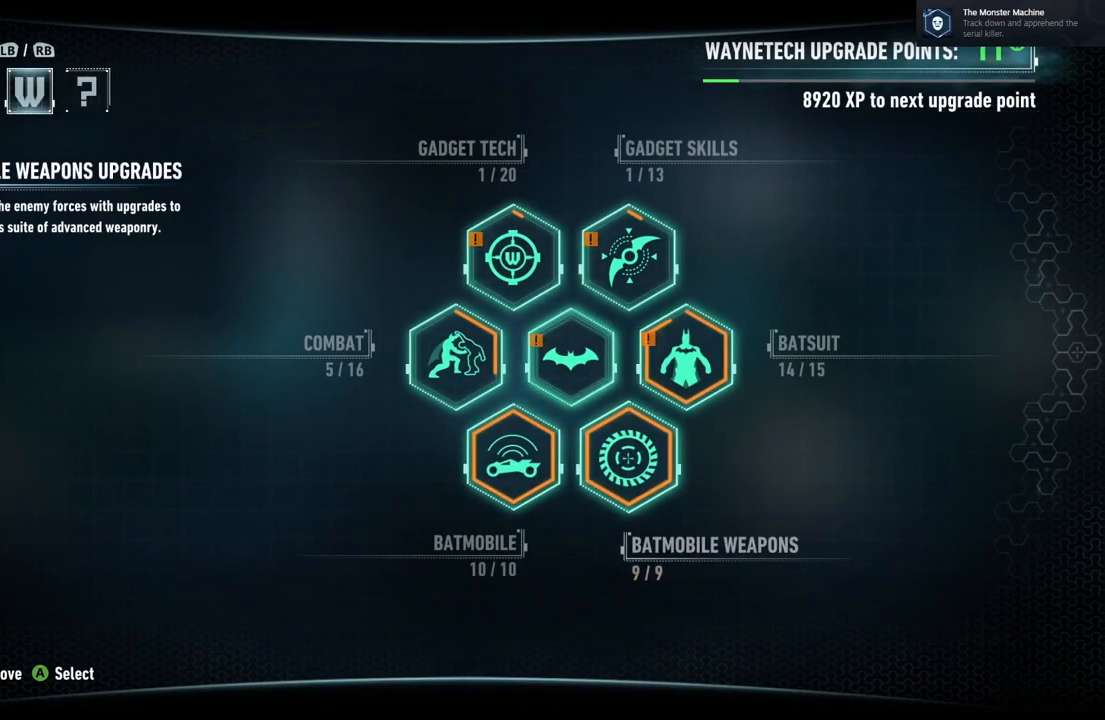
{"buttons": [], "left_stick": "center", "right_stick": "center", "events": [[83, "left_stick", "center"], [267, "left_stick", "up"], [433, "left_stick", "center"]]}
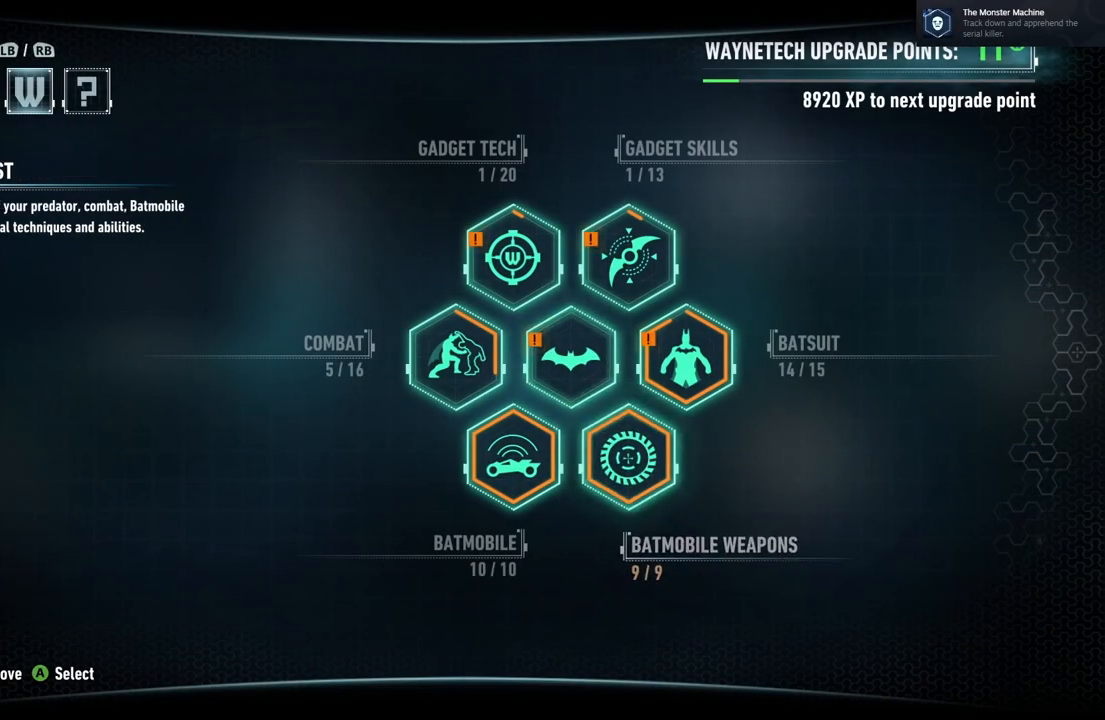
{"buttons": [], "left_stick": "center", "right_stick": "center", "events": [[17, "left_stick", "left"], [150, "left_stick", "center"]]}
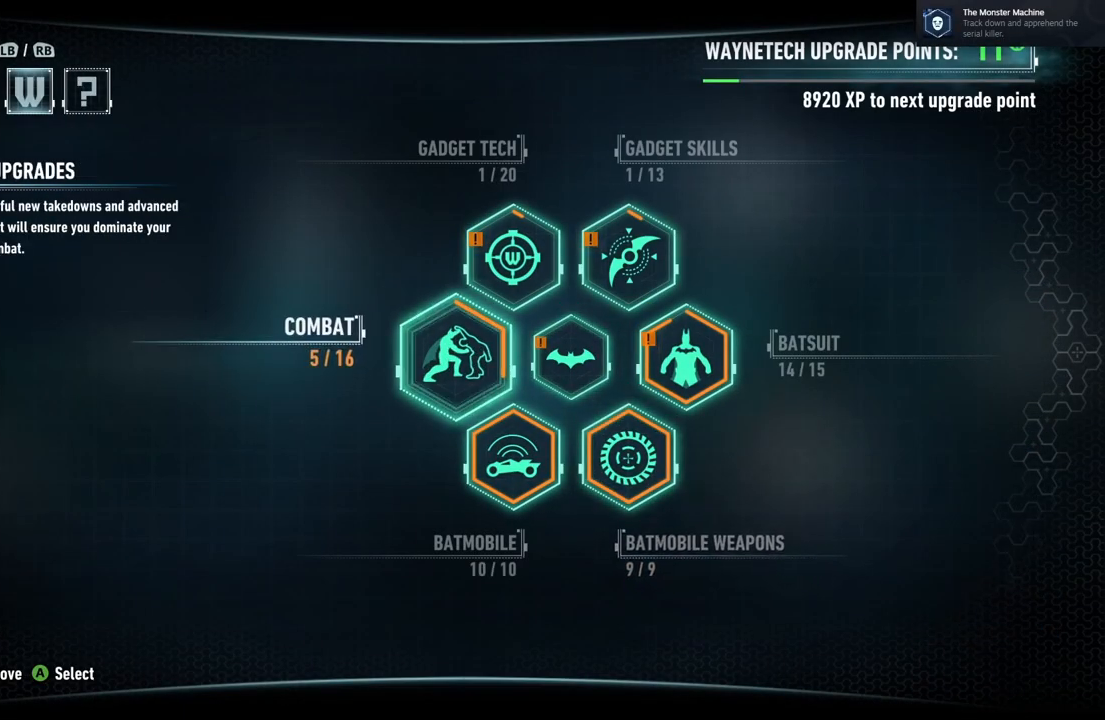
{"buttons": ["A"], "left_stick": "center", "right_stick": "center", "events": [[467, "A", "down"]]}
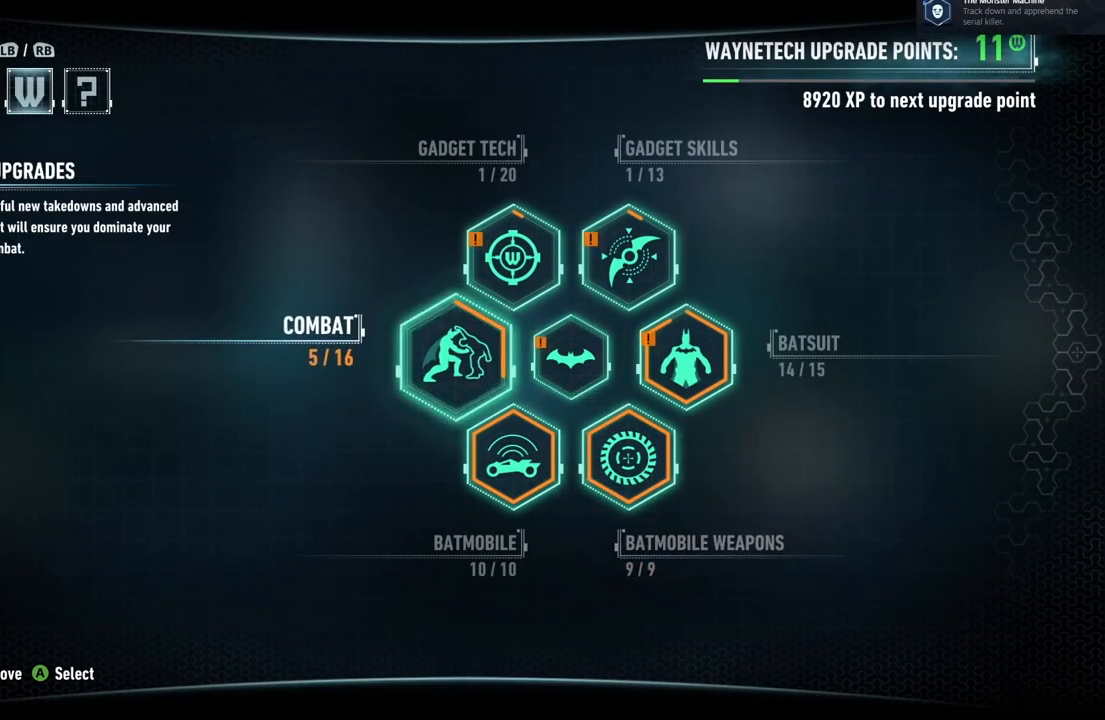
{"buttons": [], "left_stick": "center", "right_stick": "center", "events": [[50, "A", "up"]]}
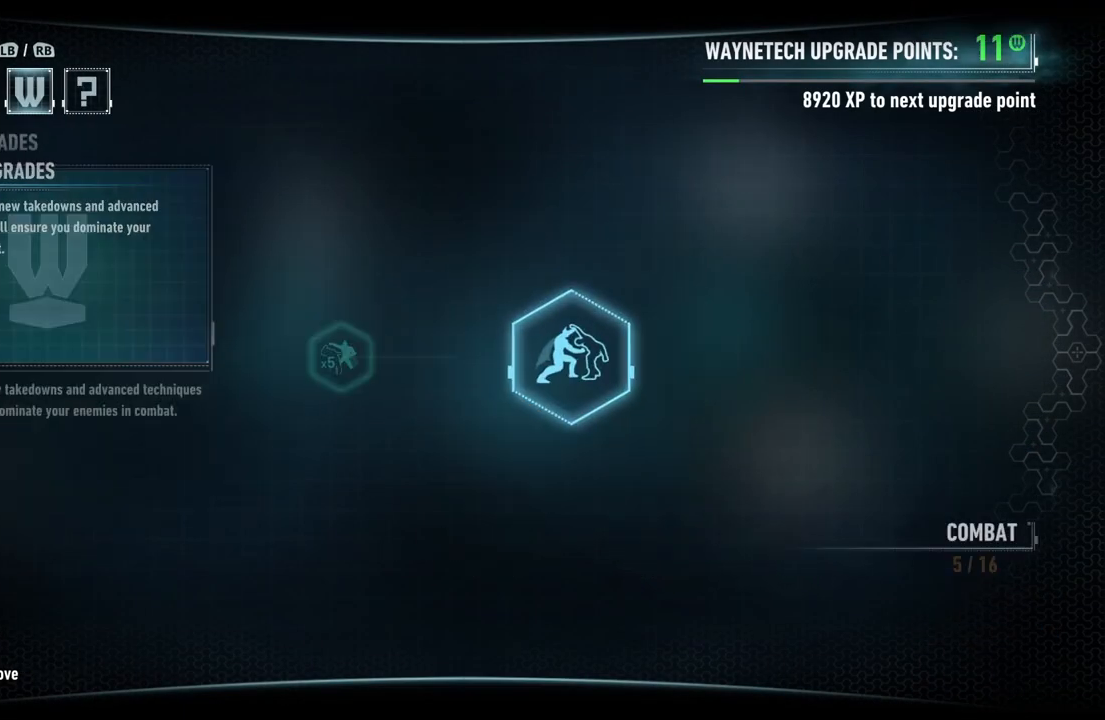
{"buttons": [], "left_stick": "center", "right_stick": "center", "events": [[233, "B", "down"], [333, "B", "up"]]}
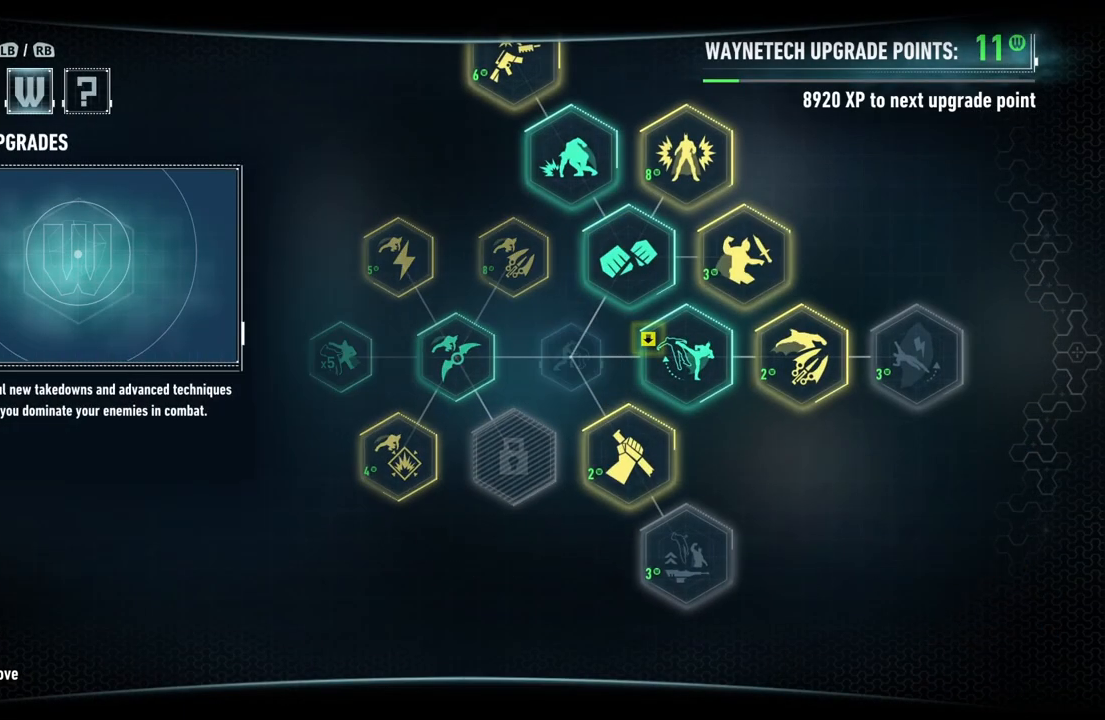
{"buttons": [], "left_stick": "right", "right_stick": "center", "events": [[117, "left_stick", "right"], [283, "left_stick", "center"], [450, "left_stick", "right"]]}
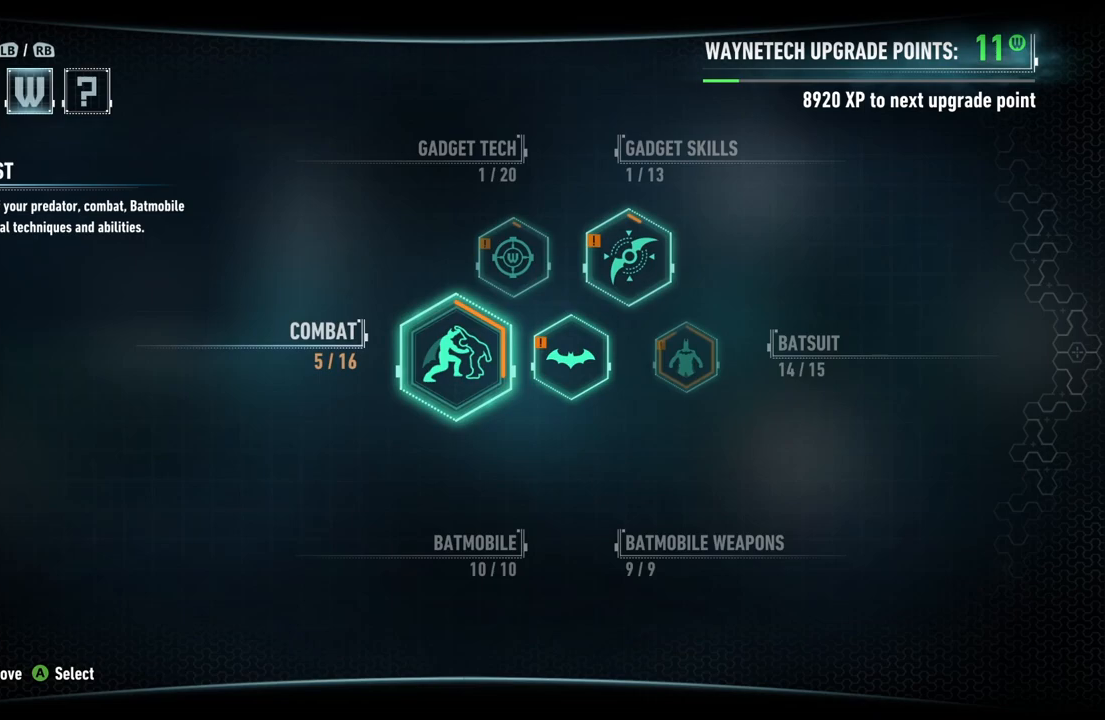
{"buttons": [], "left_stick": "center", "right_stick": "center", "events": [[100, "left_stick", "center"], [267, "left_stick", "right"], [433, "left_stick", "center"]]}
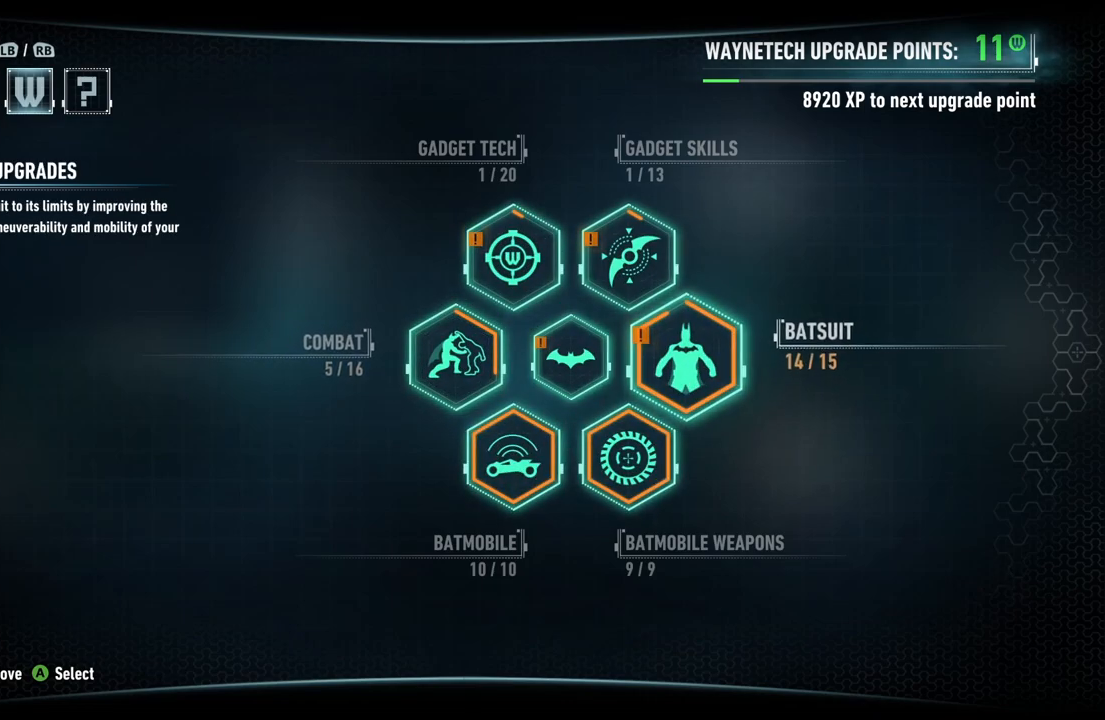
{"buttons": [], "left_stick": "center", "right_stick": "center", "events": [[67, "A", "down"], [183, "A", "up"]]}
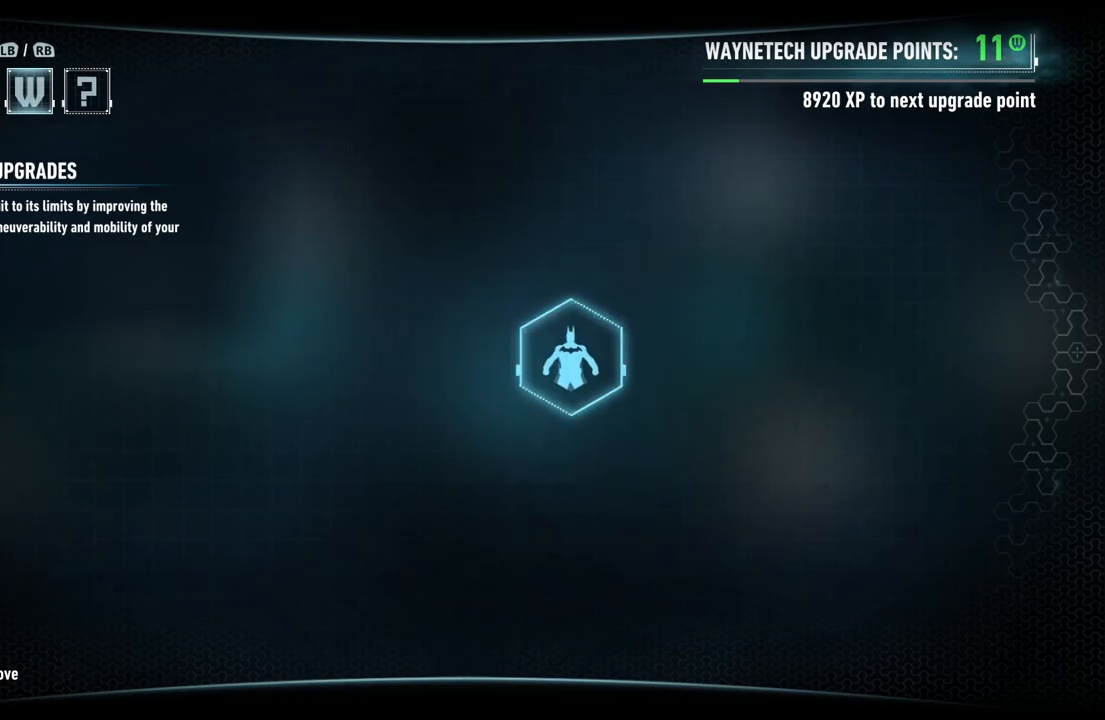
{"buttons": [], "left_stick": "center", "right_stick": "center", "events": []}
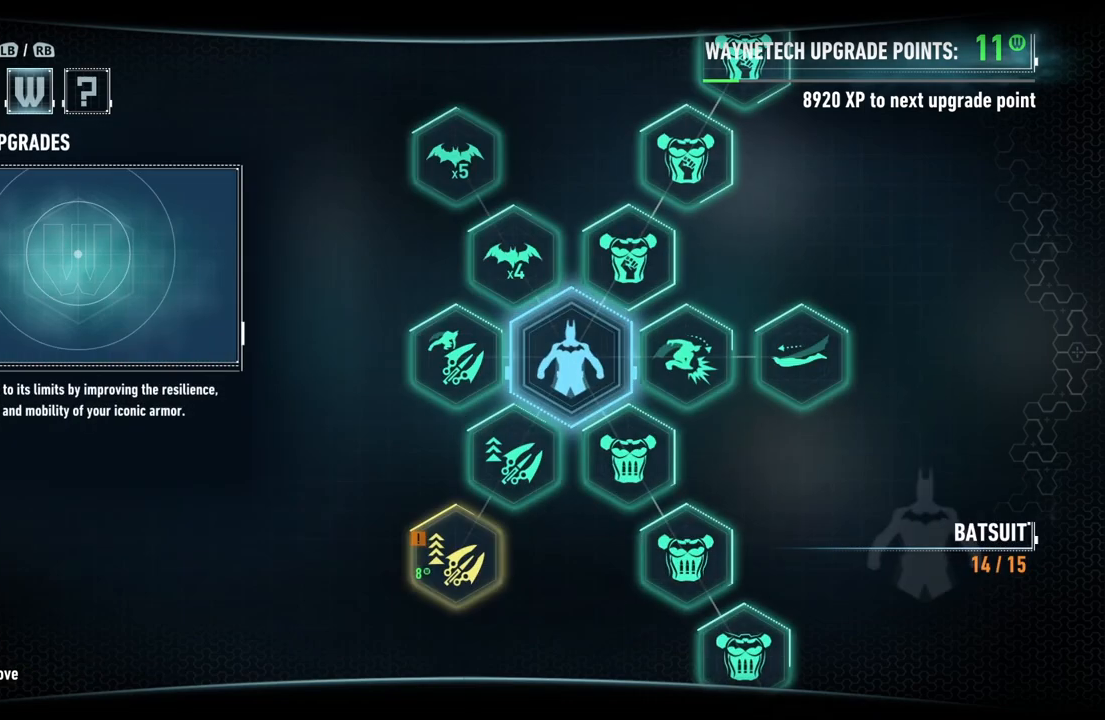
{"buttons": [], "left_stick": "center", "right_stick": "center", "events": []}
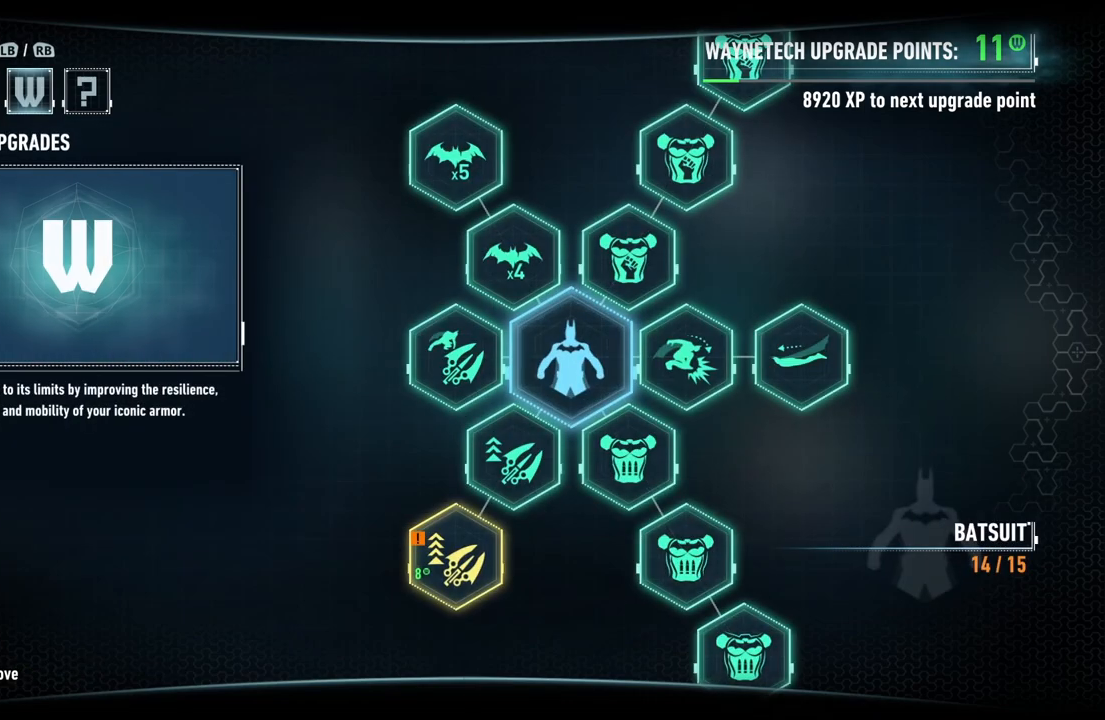
{"buttons": [], "left_stick": "down-left", "right_stick": "center", "events": [[400, "left_stick", "down-left"]]}
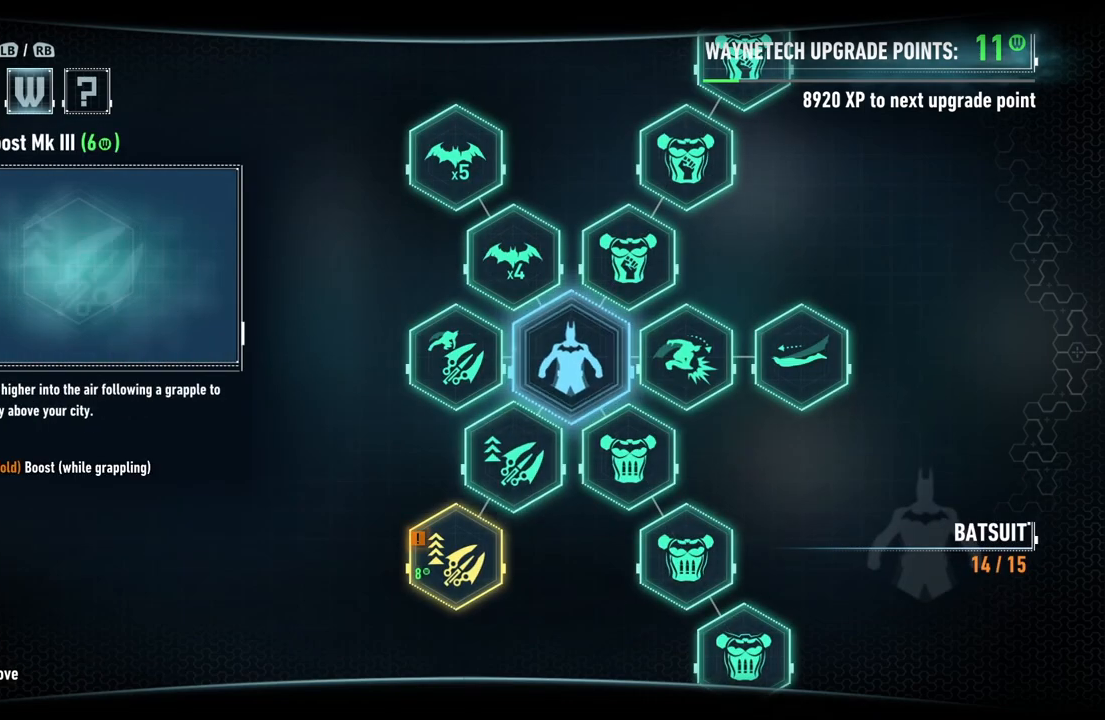
{"buttons": [], "left_stick": "center", "right_stick": "center", "events": [[117, "left_stick", "center"], [200, "left_stick", "down-left"], [350, "left_stick", "center"]]}
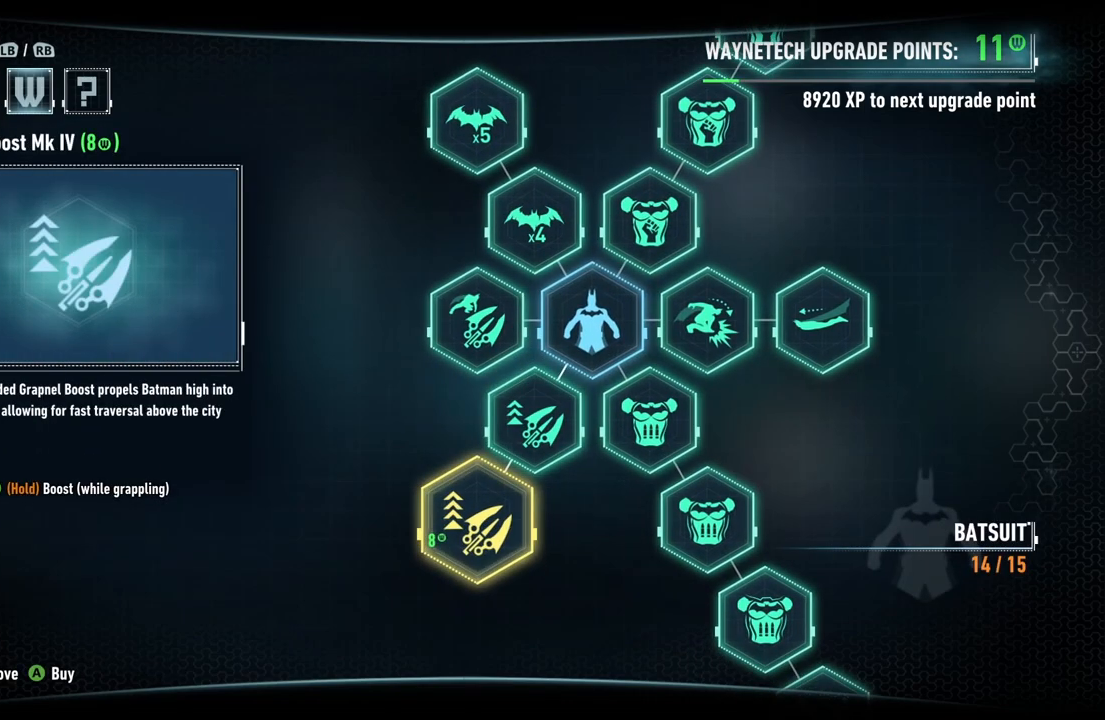
{"buttons": ["A"], "left_stick": "center", "right_stick": "center", "events": [[500, "A", "down"]]}
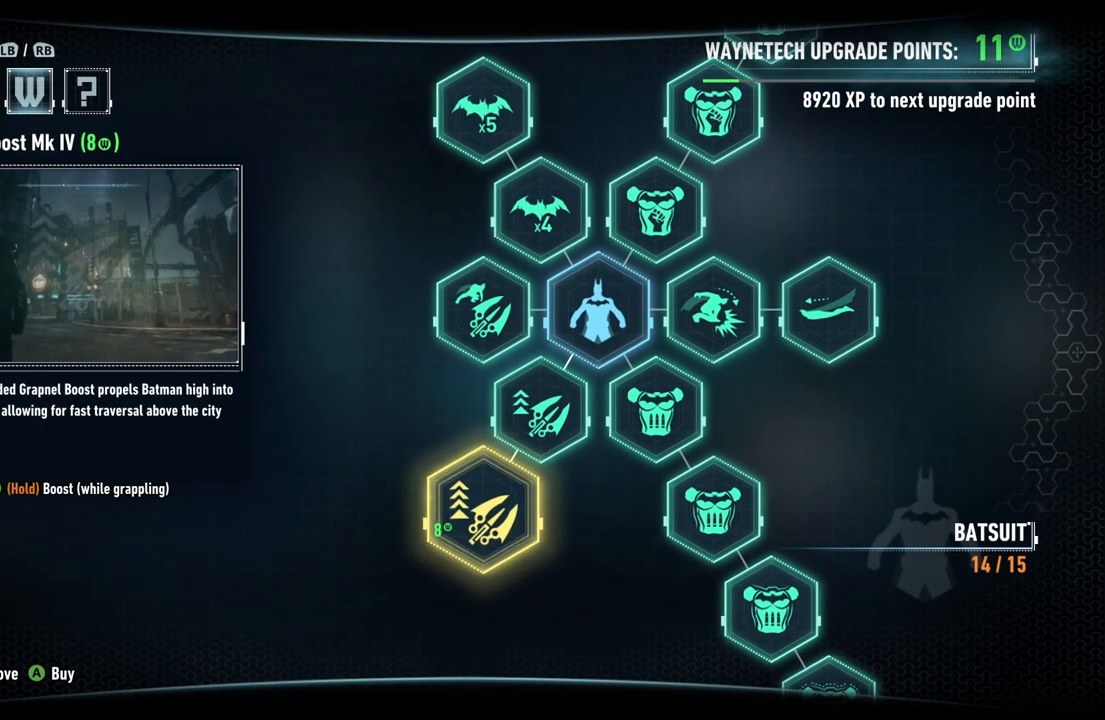
{"buttons": [], "left_stick": "center", "right_stick": "center", "events": [[133, "A", "up"]]}
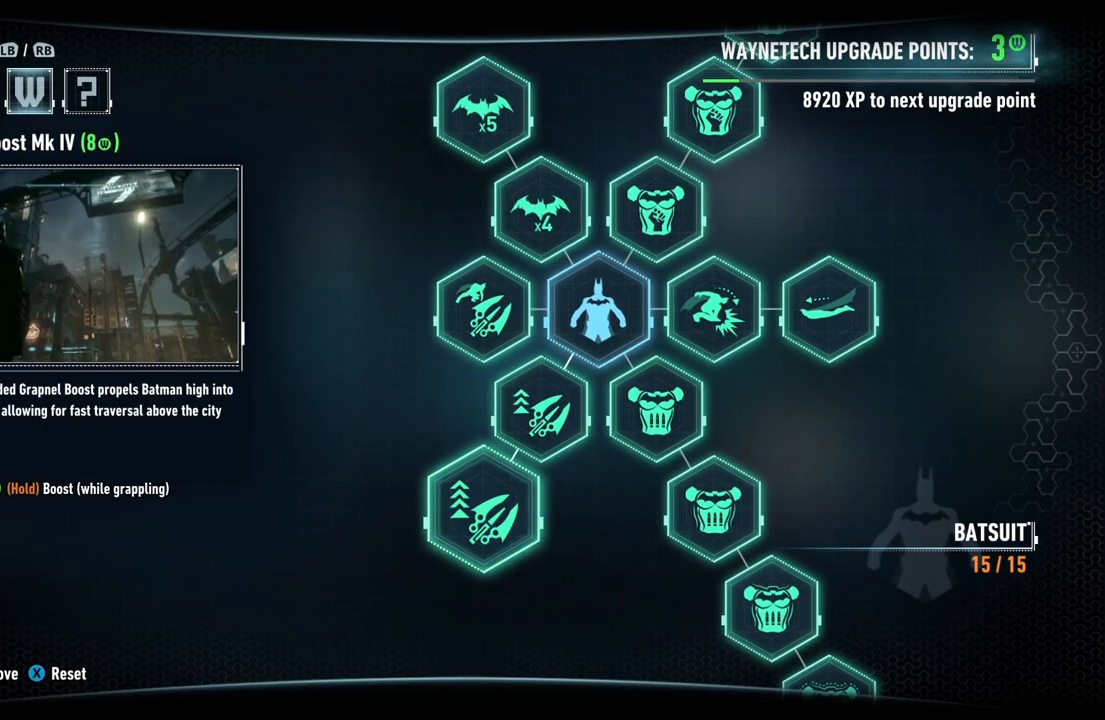
{"buttons": [], "left_stick": "center", "right_stick": "center", "events": [[50, "B", "down"], [200, "B", "up"]]}
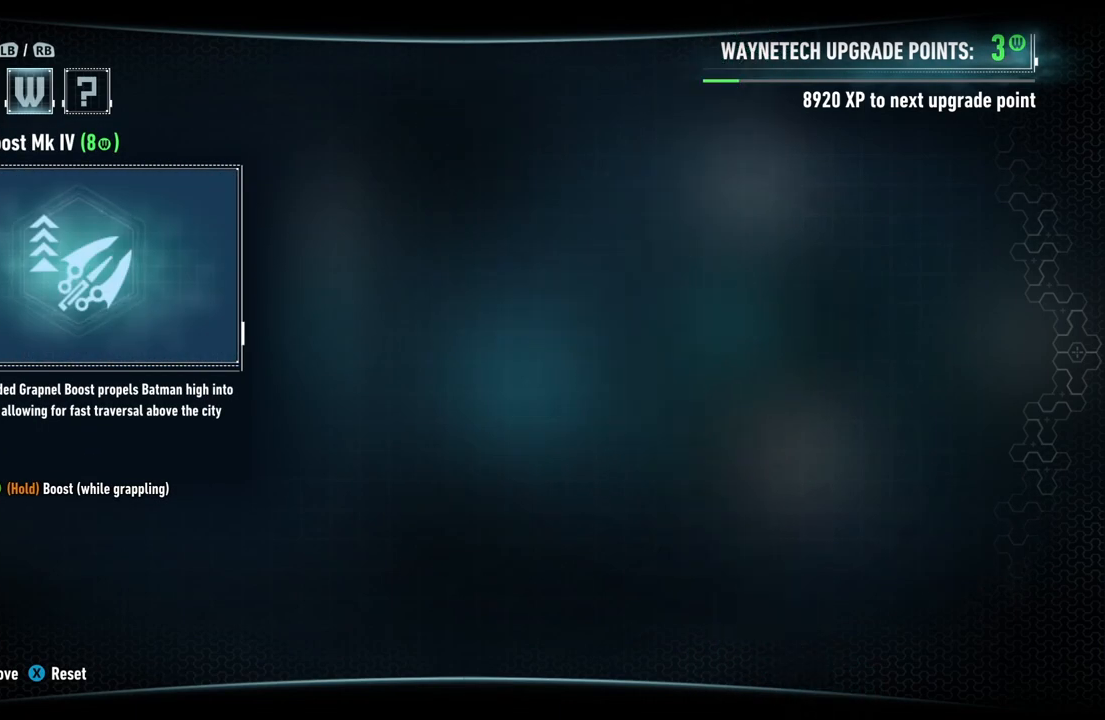
{"buttons": [], "left_stick": "center", "right_stick": "center", "events": []}
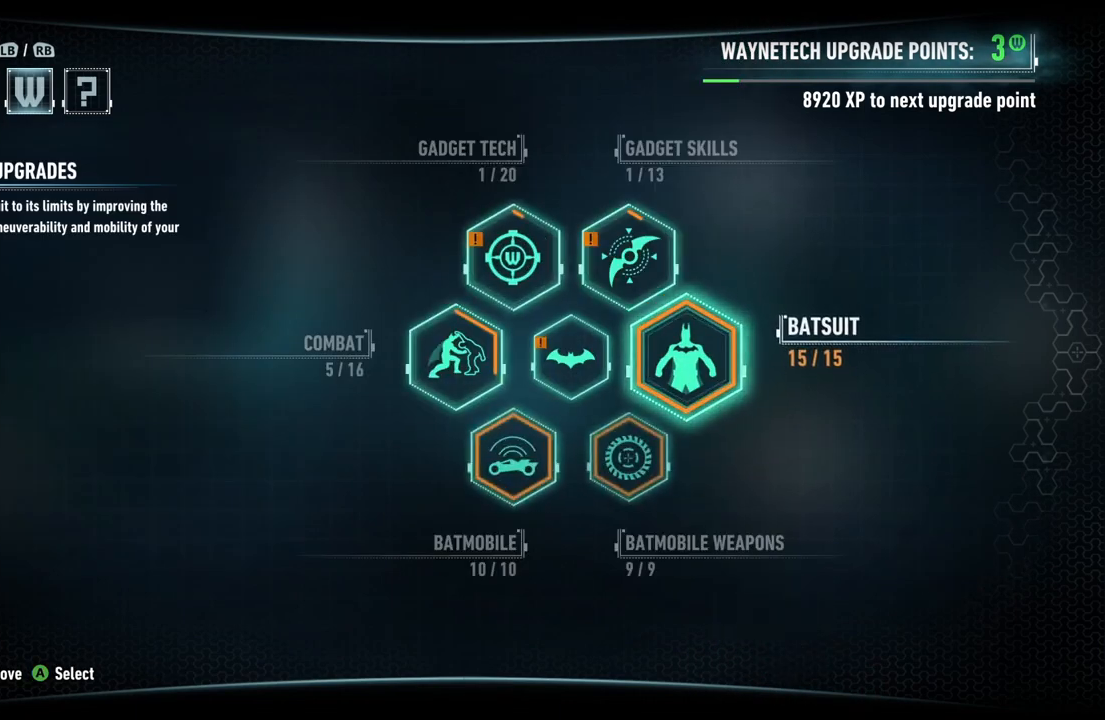
{"buttons": [], "left_stick": "center", "right_stick": "center", "events": [[100, "left_stick", "left"], [267, "left_stick", "center"]]}
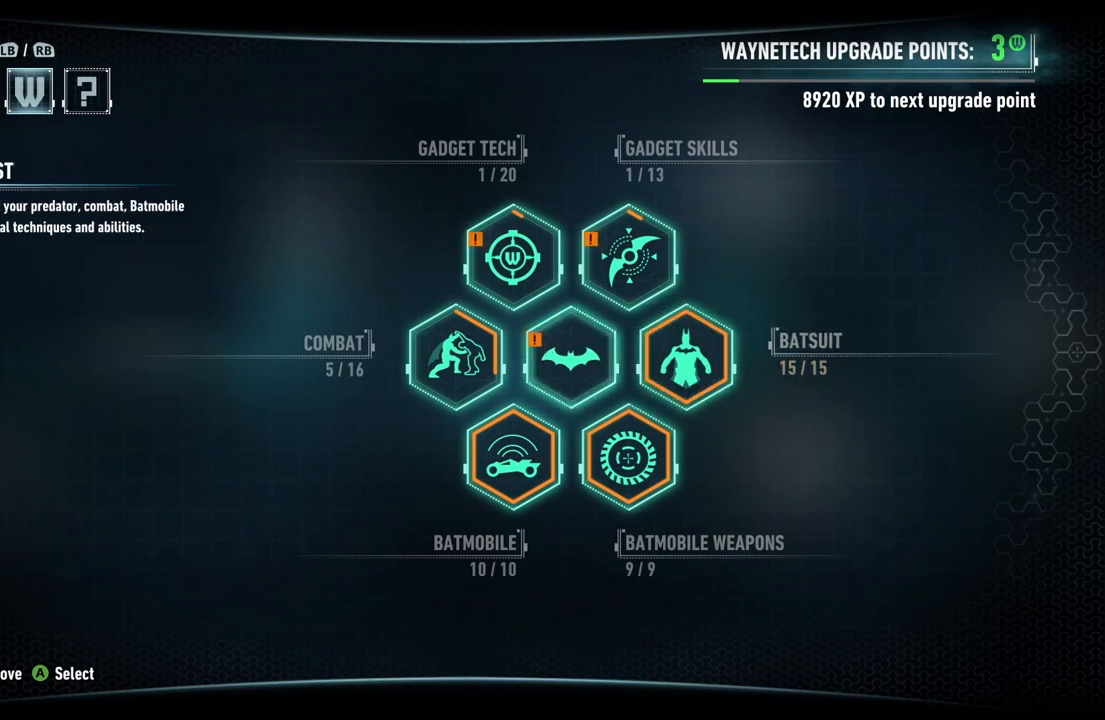
{"buttons": [], "left_stick": "center", "right_stick": "center", "events": [[133, "left_stick", "left"], [283, "left_stick", "center"]]}
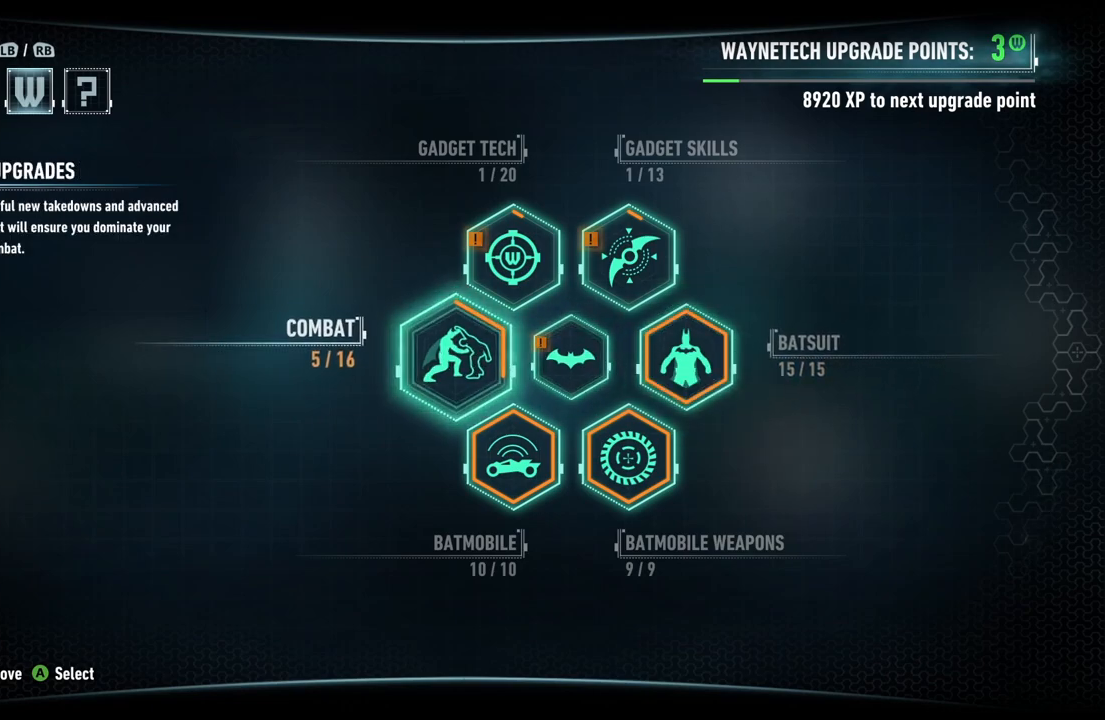
{"buttons": [], "left_stick": "center", "right_stick": "center", "events": [[33, "A", "down"], [133, "A", "up"]]}